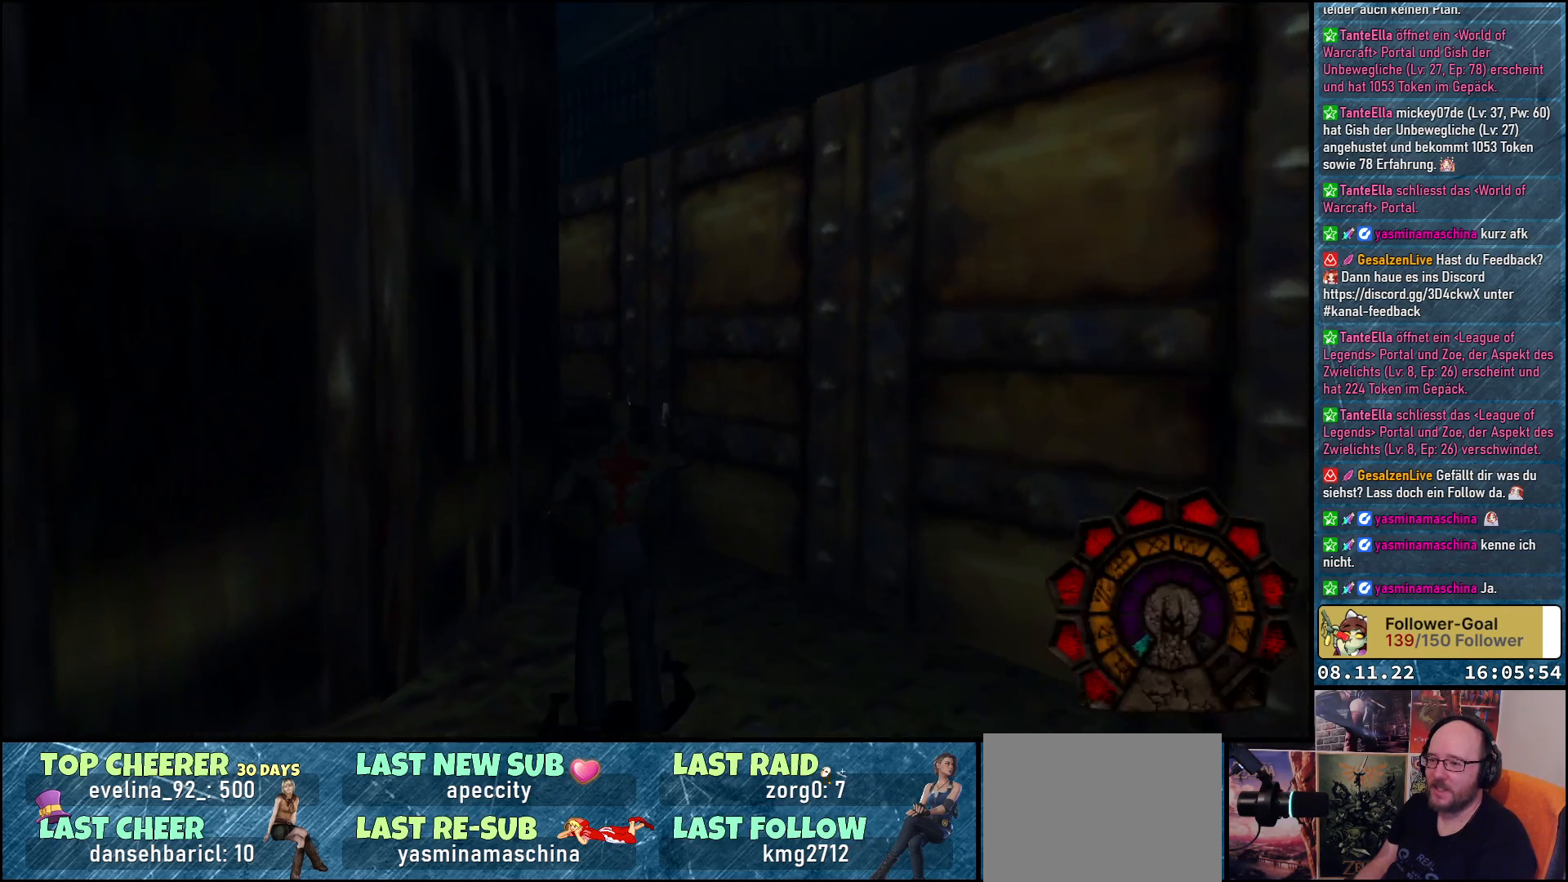
Gameplay with a controller (Xbox layout); each line is a JSON object with the inputs held at the frame after it. "events" lists button and stick changes between this image and that frame as [ms after this image, input, new state], when the widget could be followed in between.
{"buttons": [], "left_stick": "center", "right_stick": "center", "events": []}
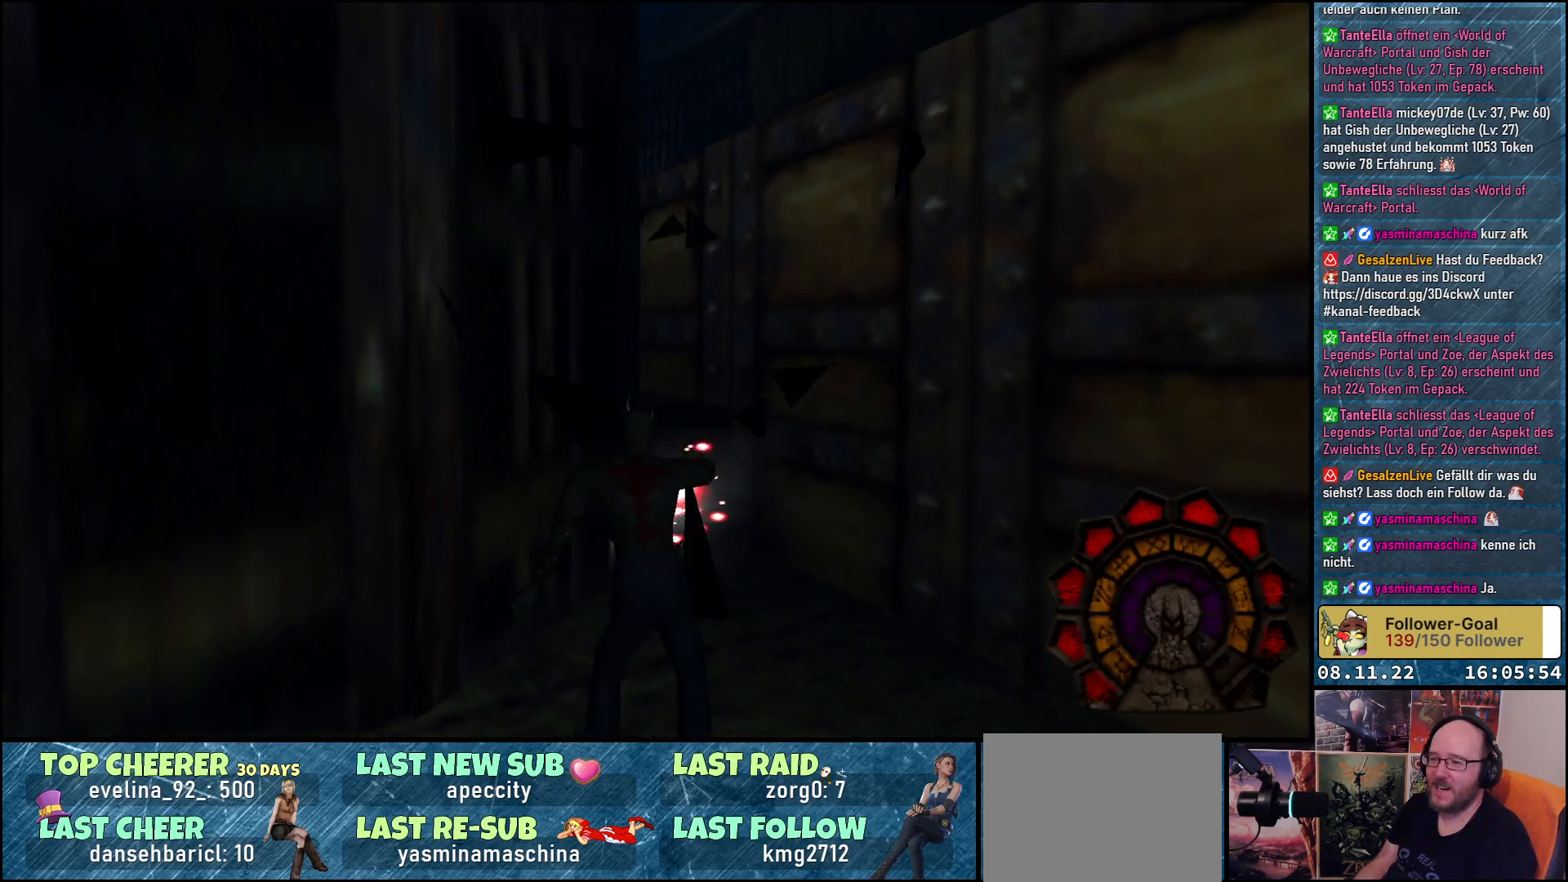
{"buttons": [], "left_stick": "center", "right_stick": "center", "events": [[67, "DPAD_UP", "down"], [217, "A", "down"], [300, "DPAD_UP", "up"], [367, "A", "up"]]}
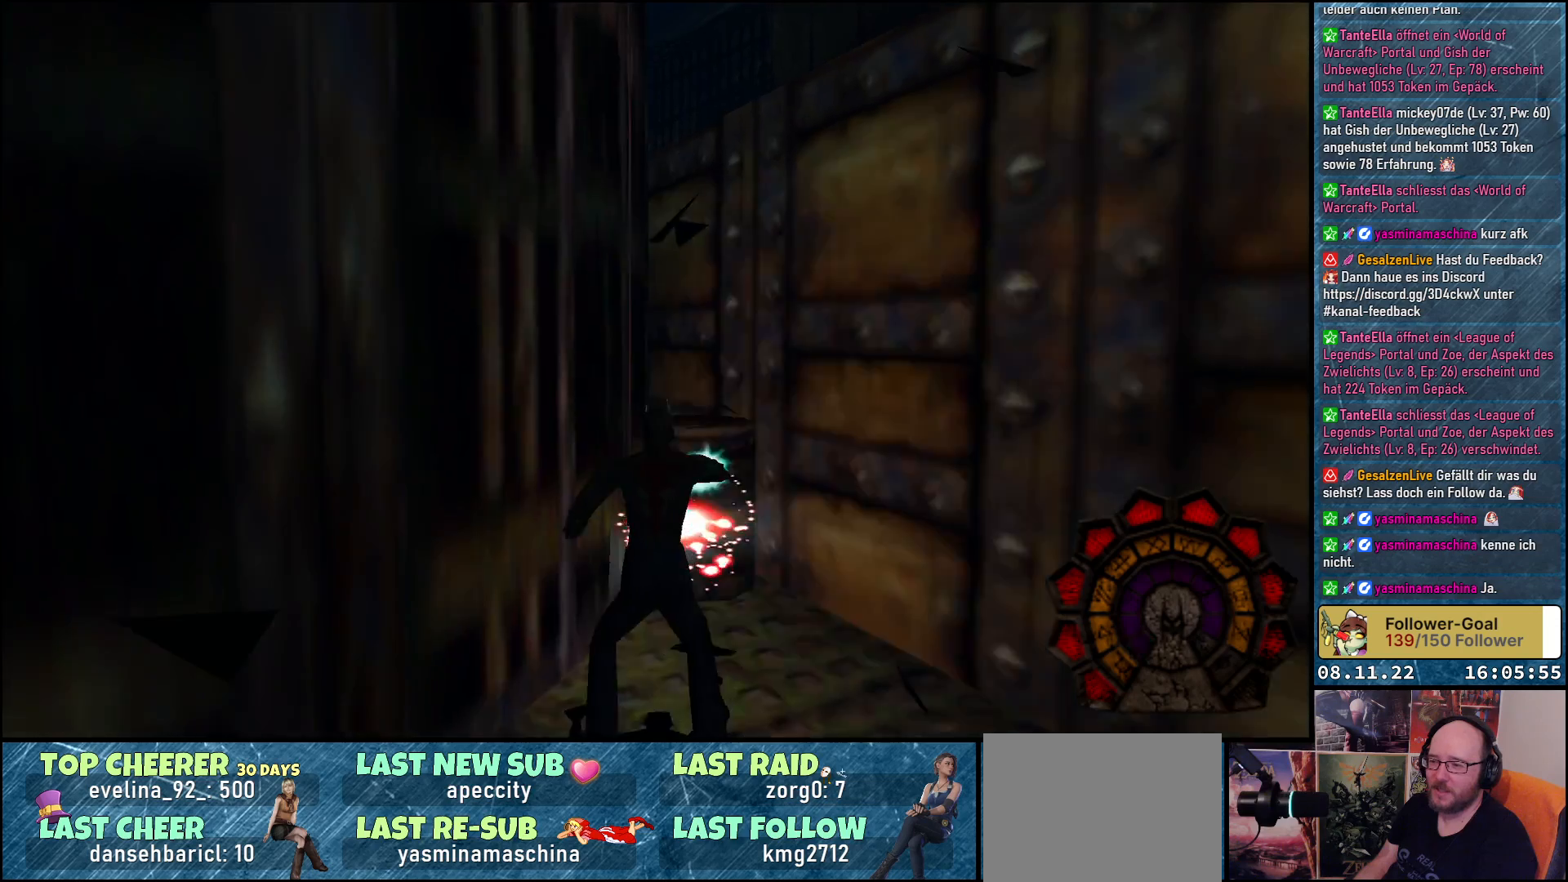
{"buttons": ["DPAD_UP"], "left_stick": "center", "right_stick": "center", "events": [[150, "DPAD_UP", "down"]]}
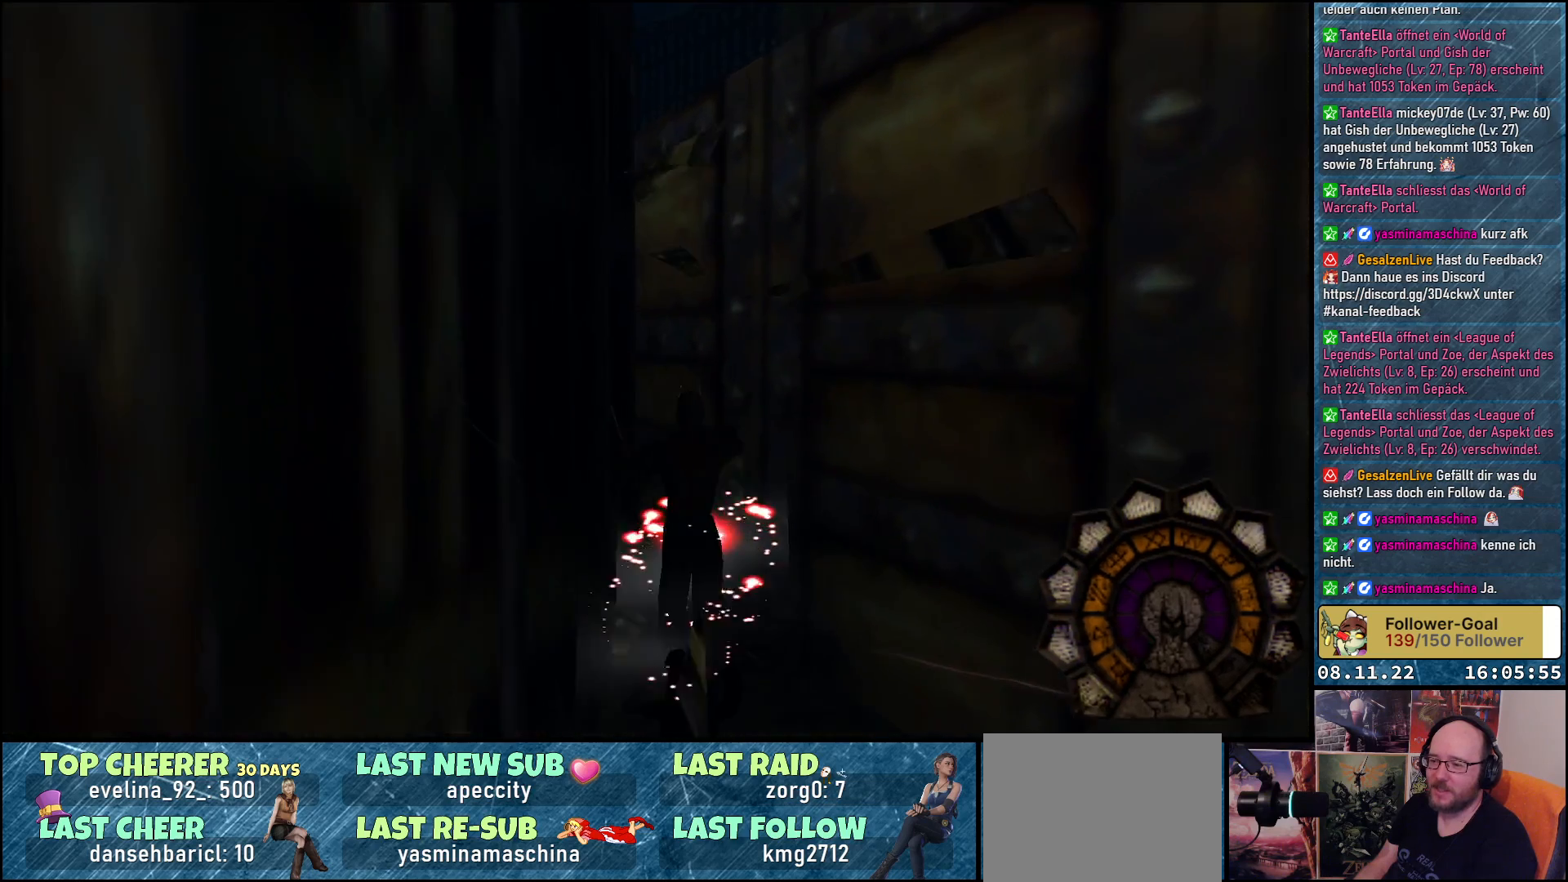
{"buttons": ["DPAD_RIGHT"], "left_stick": "center", "right_stick": "center", "events": [[217, "DPAD_UP", "up"], [233, "DPAD_RIGHT", "down"]]}
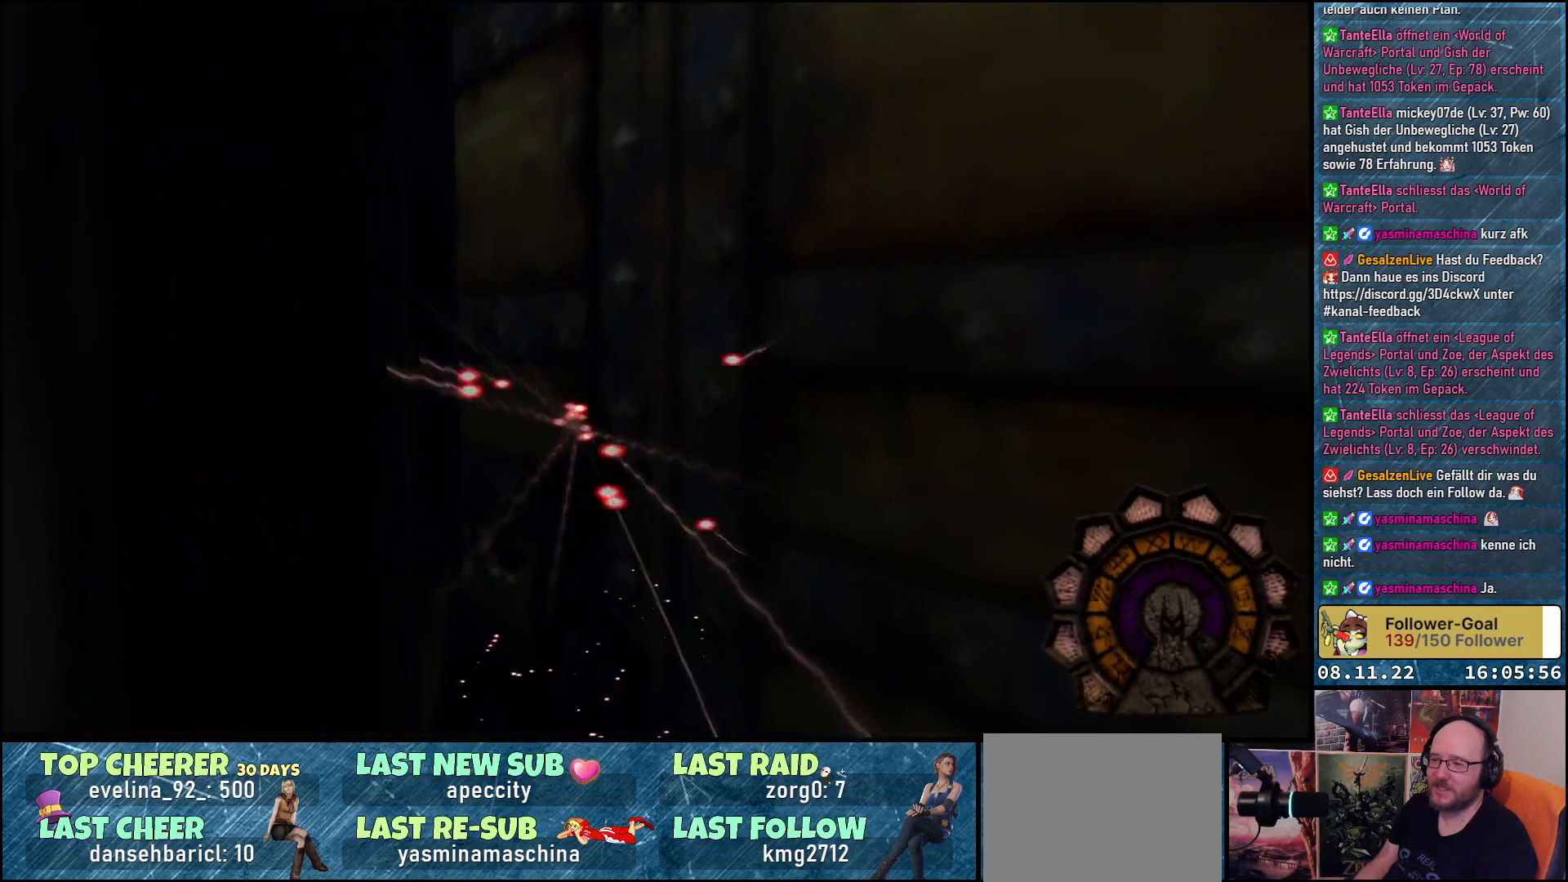
{"buttons": ["DPAD_RIGHT"], "left_stick": "center", "right_stick": "center", "events": []}
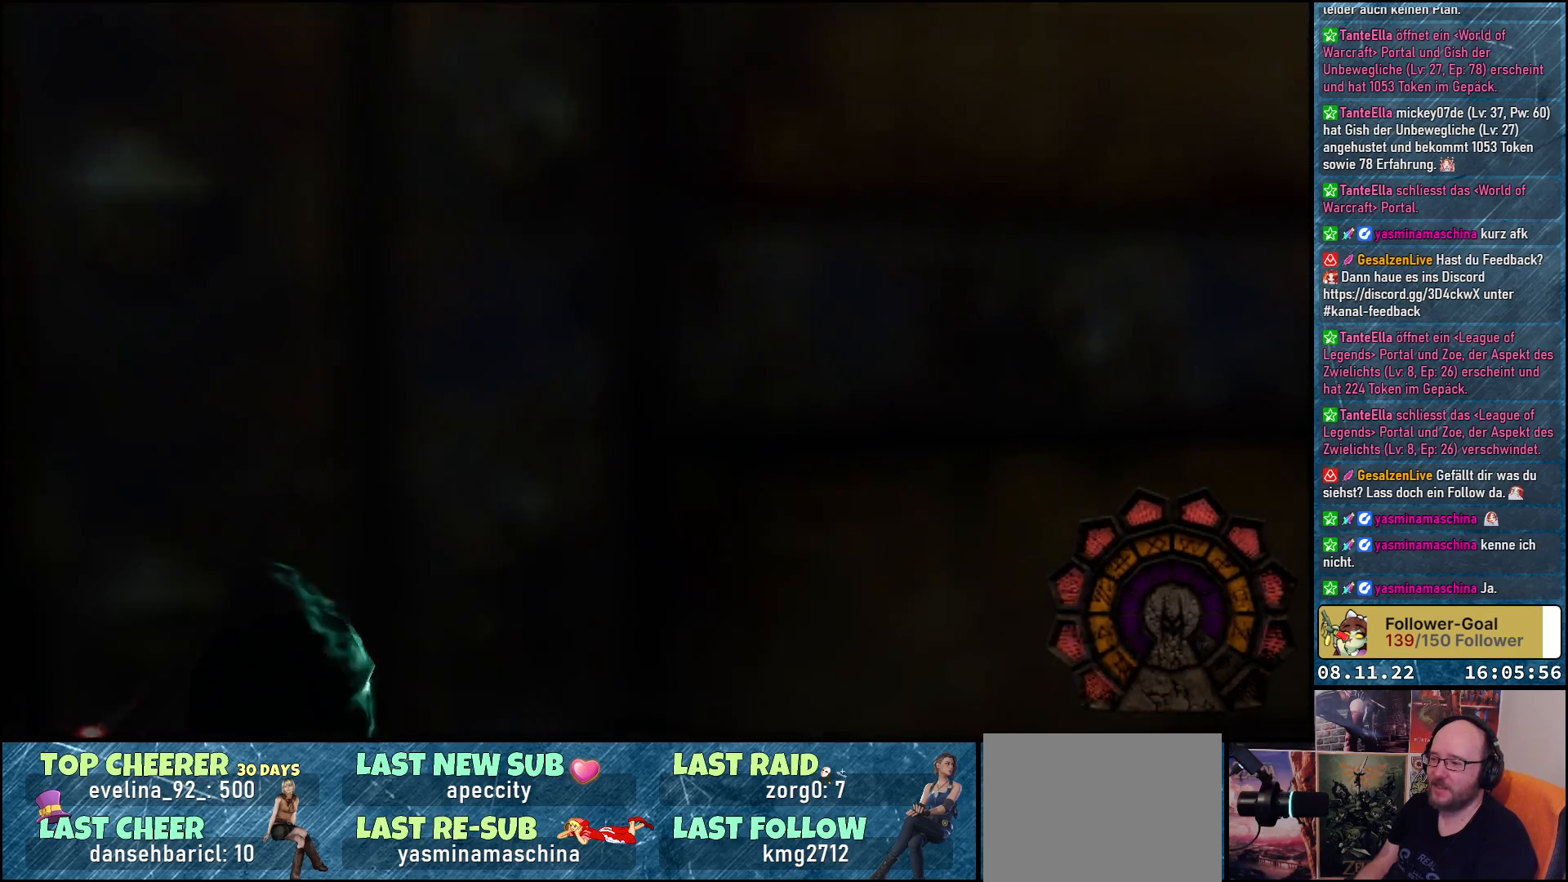
{"buttons": ["DPAD_UP"], "left_stick": "center", "right_stick": "center", "events": [[400, "DPAD_RIGHT", "up"], [450, "DPAD_UP", "down"]]}
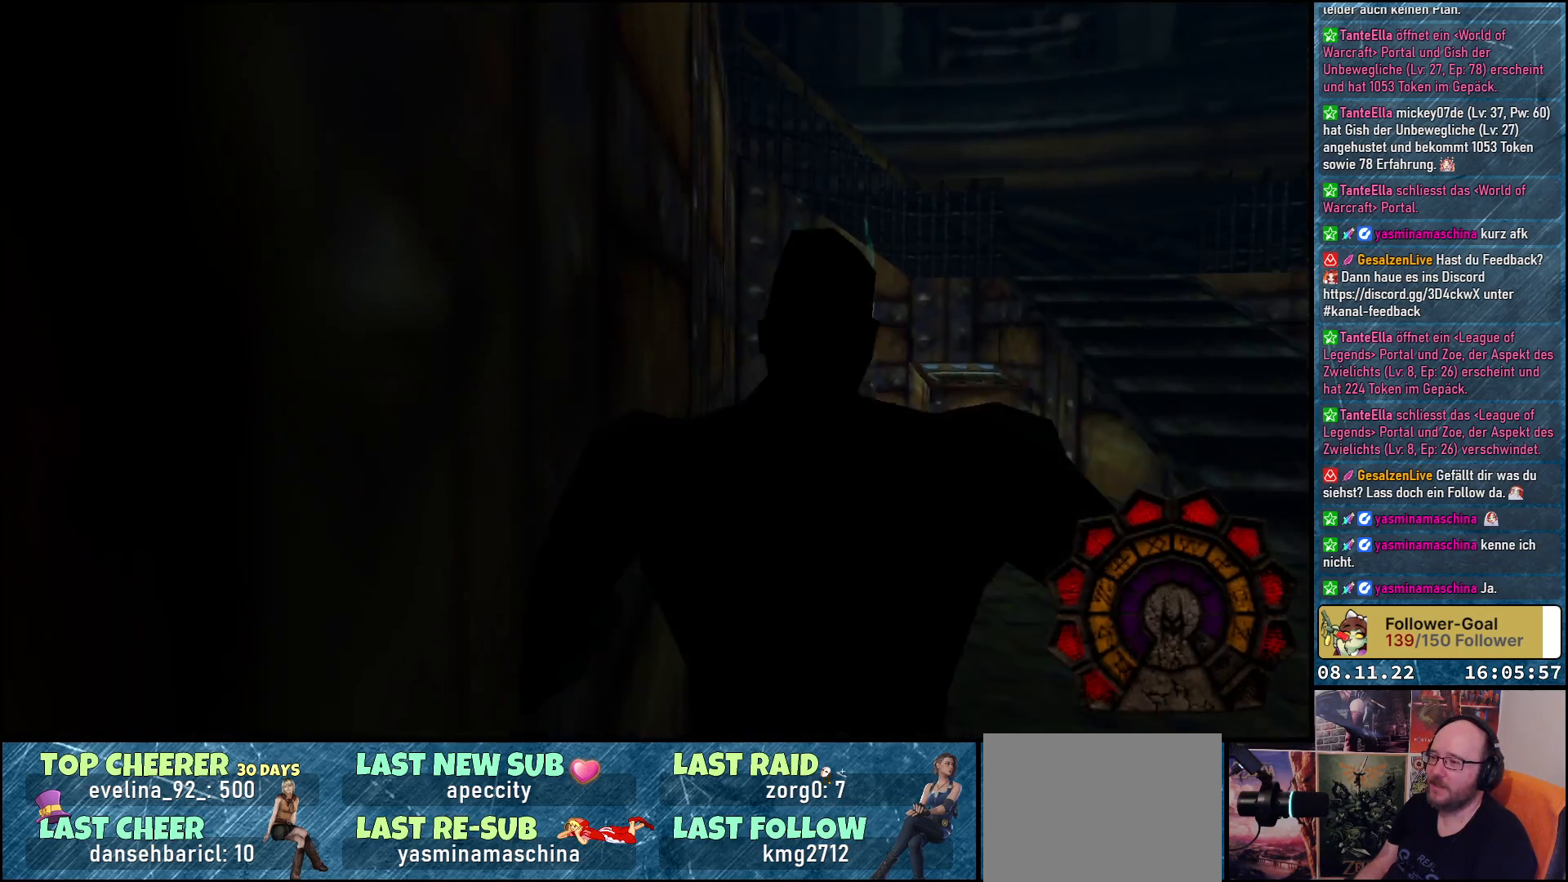
{"buttons": ["DPAD_UP"], "left_stick": "center", "right_stick": "center", "events": [[250, "DPAD_RIGHT", "down"], [300, "DPAD_RIGHT", "up"]]}
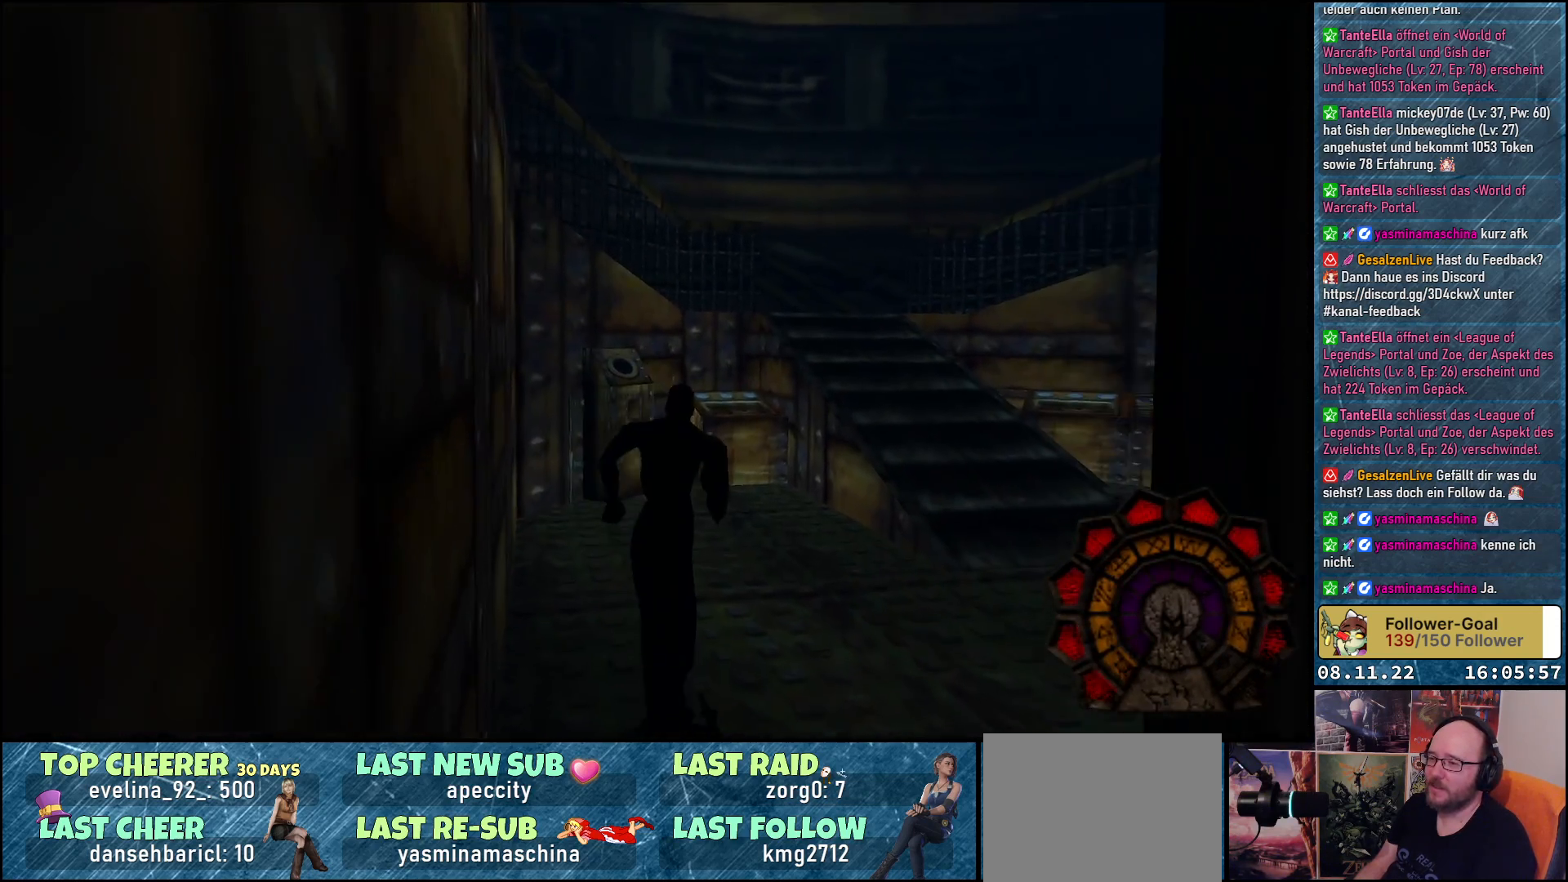
{"buttons": ["DPAD_UP"], "left_stick": "center", "right_stick": "center", "events": []}
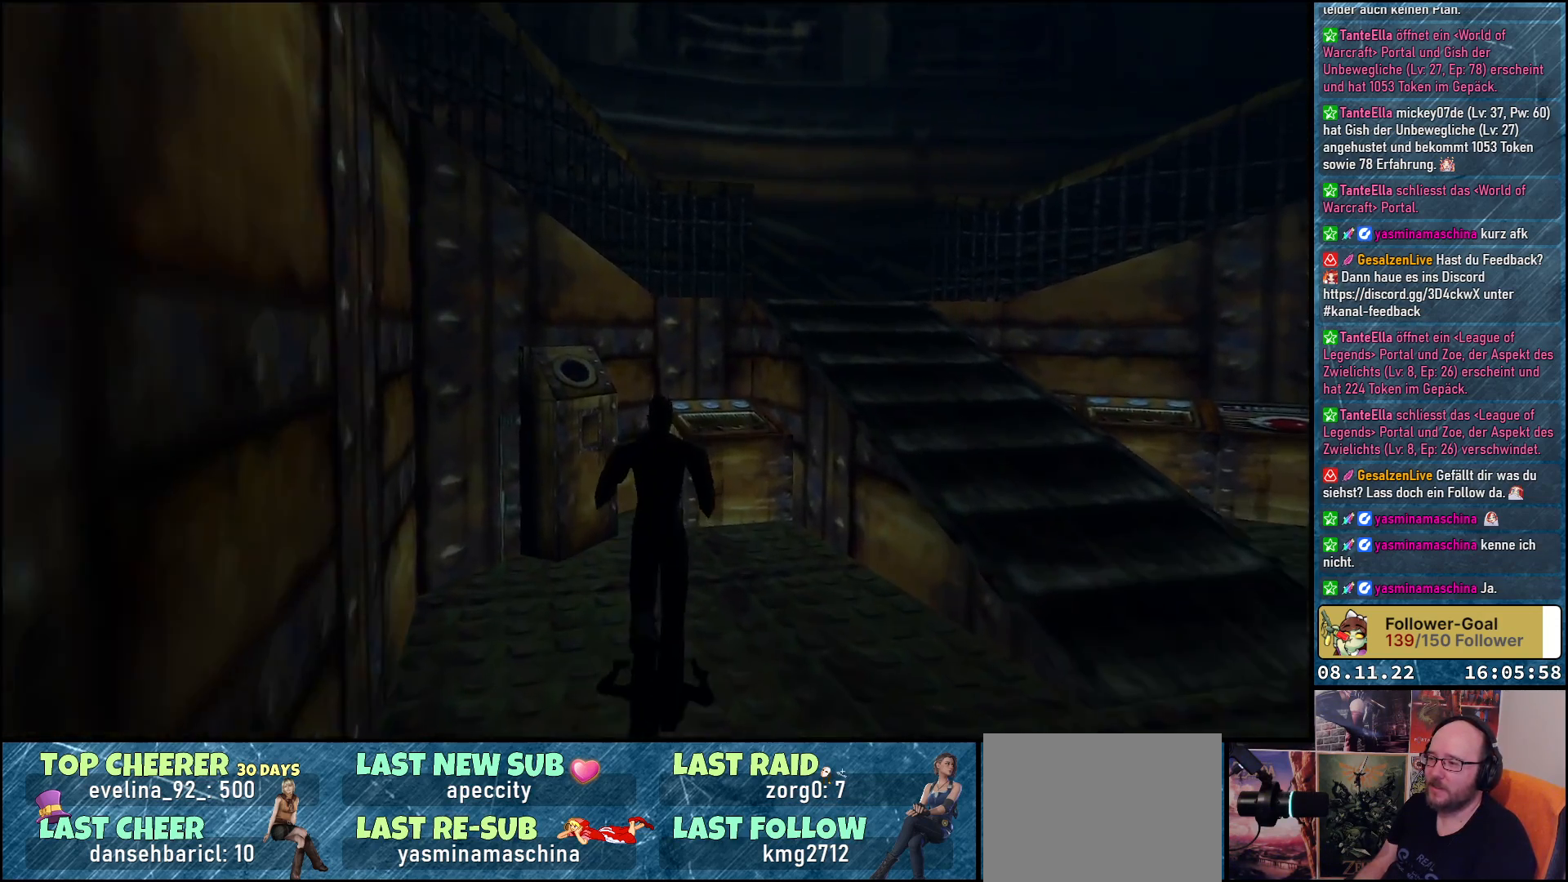
{"buttons": [], "left_stick": "center", "right_stick": "center", "events": [[150, "DPAD_LEFT", "down"], [300, "DPAD_UP", "up"], [500, "DPAD_LEFT", "up"]]}
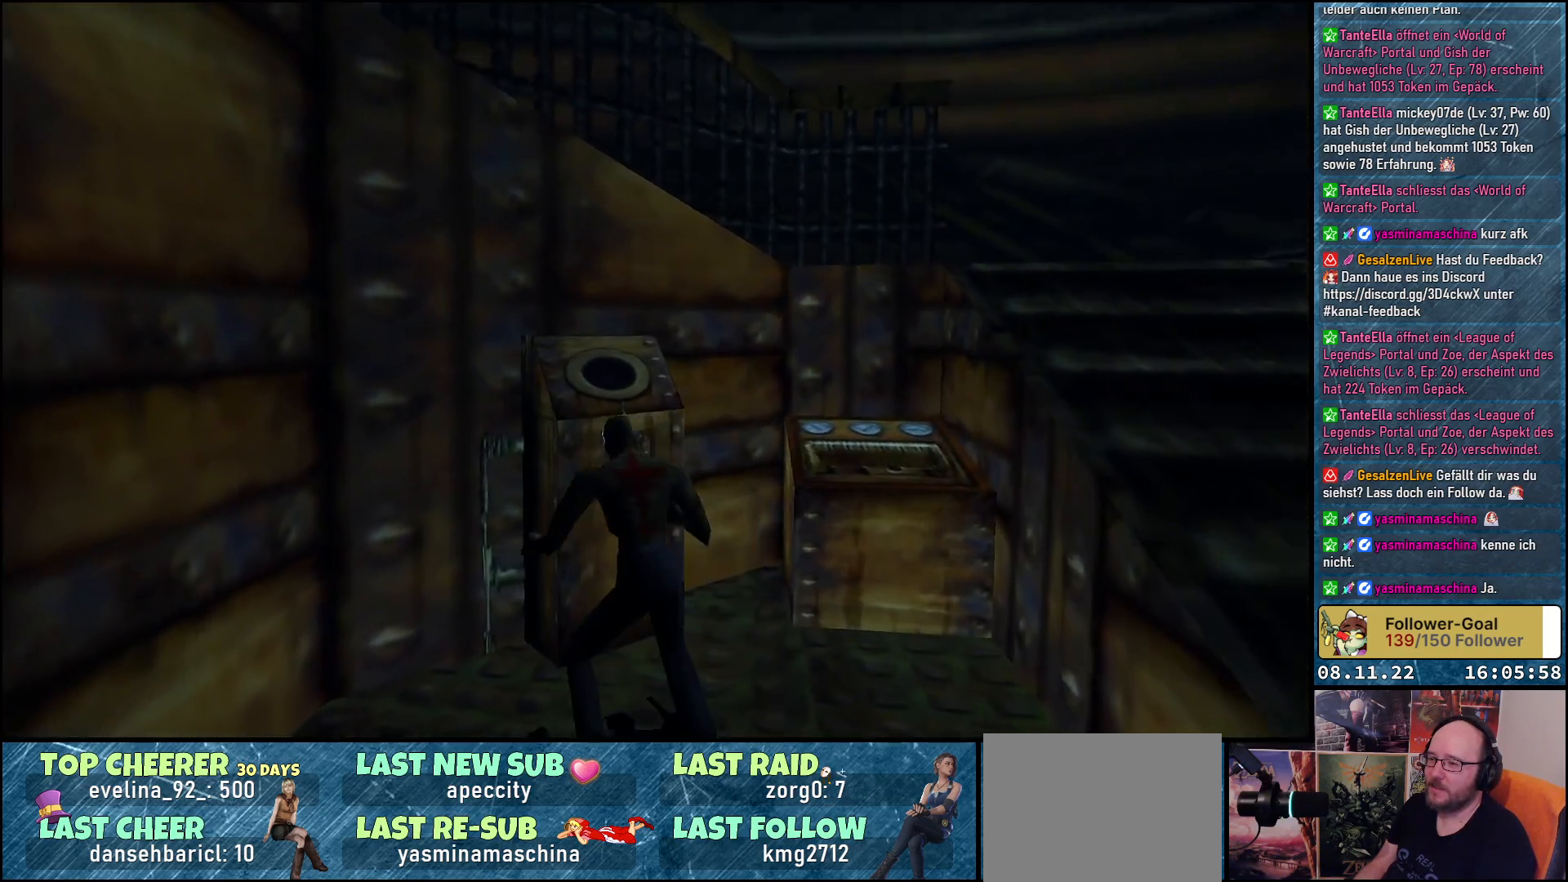
{"buttons": [], "left_stick": "center", "right_stick": "center", "events": [[183, "DPAD_UP", "down"], [467, "DPAD_UP", "up"]]}
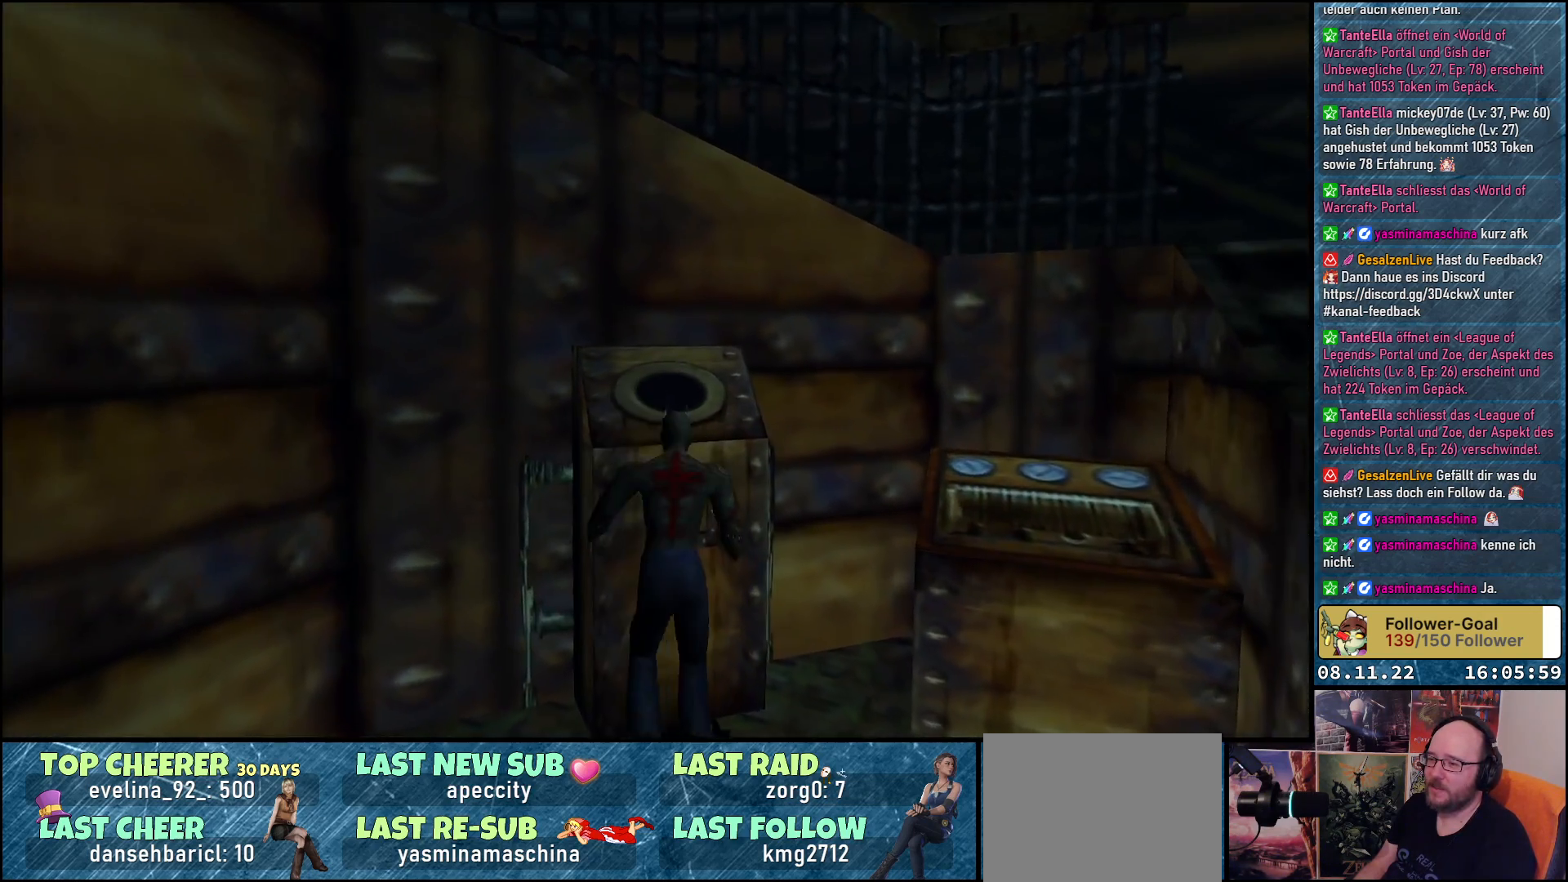
{"buttons": [], "left_stick": "center", "right_stick": "center", "events": [[100, "X", "down"], [250, "X", "up"]]}
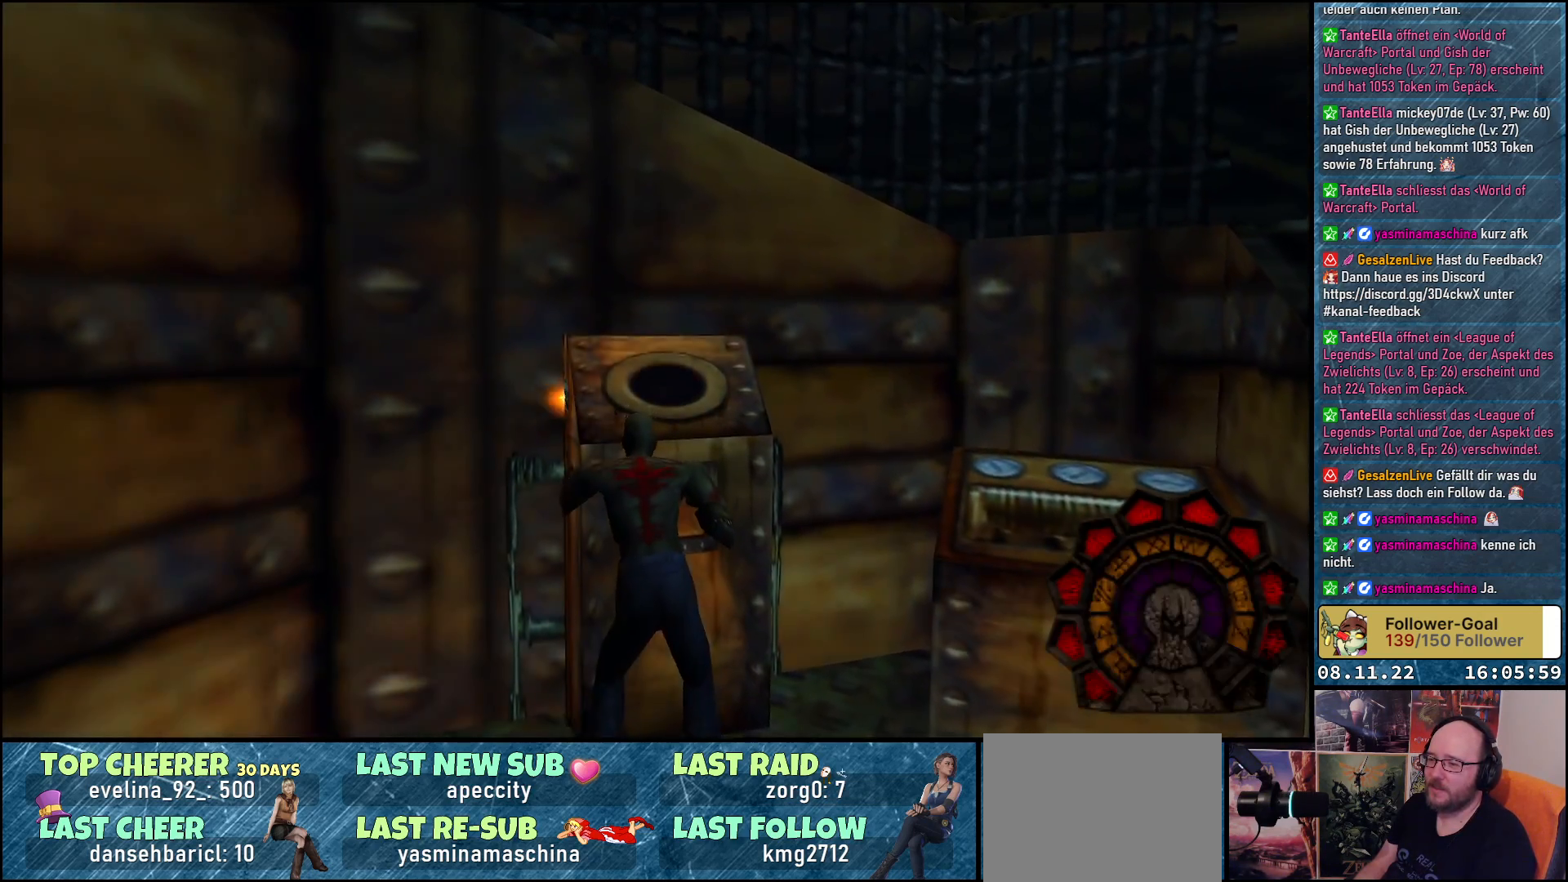
{"buttons": [], "left_stick": "center", "right_stick": "center", "events": [[133, "X", "down"], [267, "X", "up"]]}
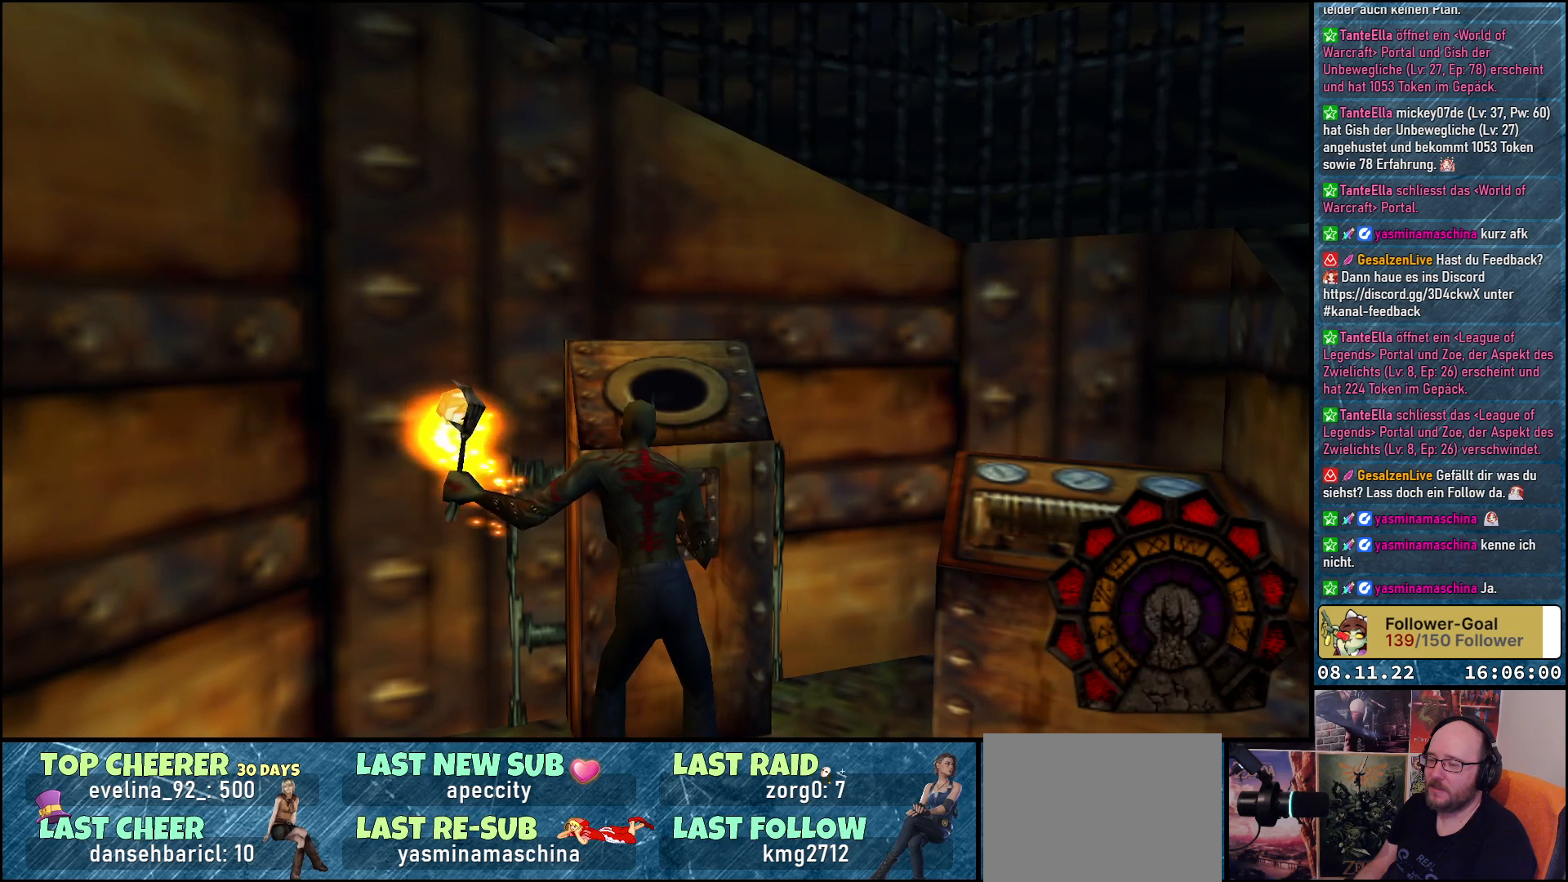
{"buttons": [], "left_stick": "center", "right_stick": "center", "events": []}
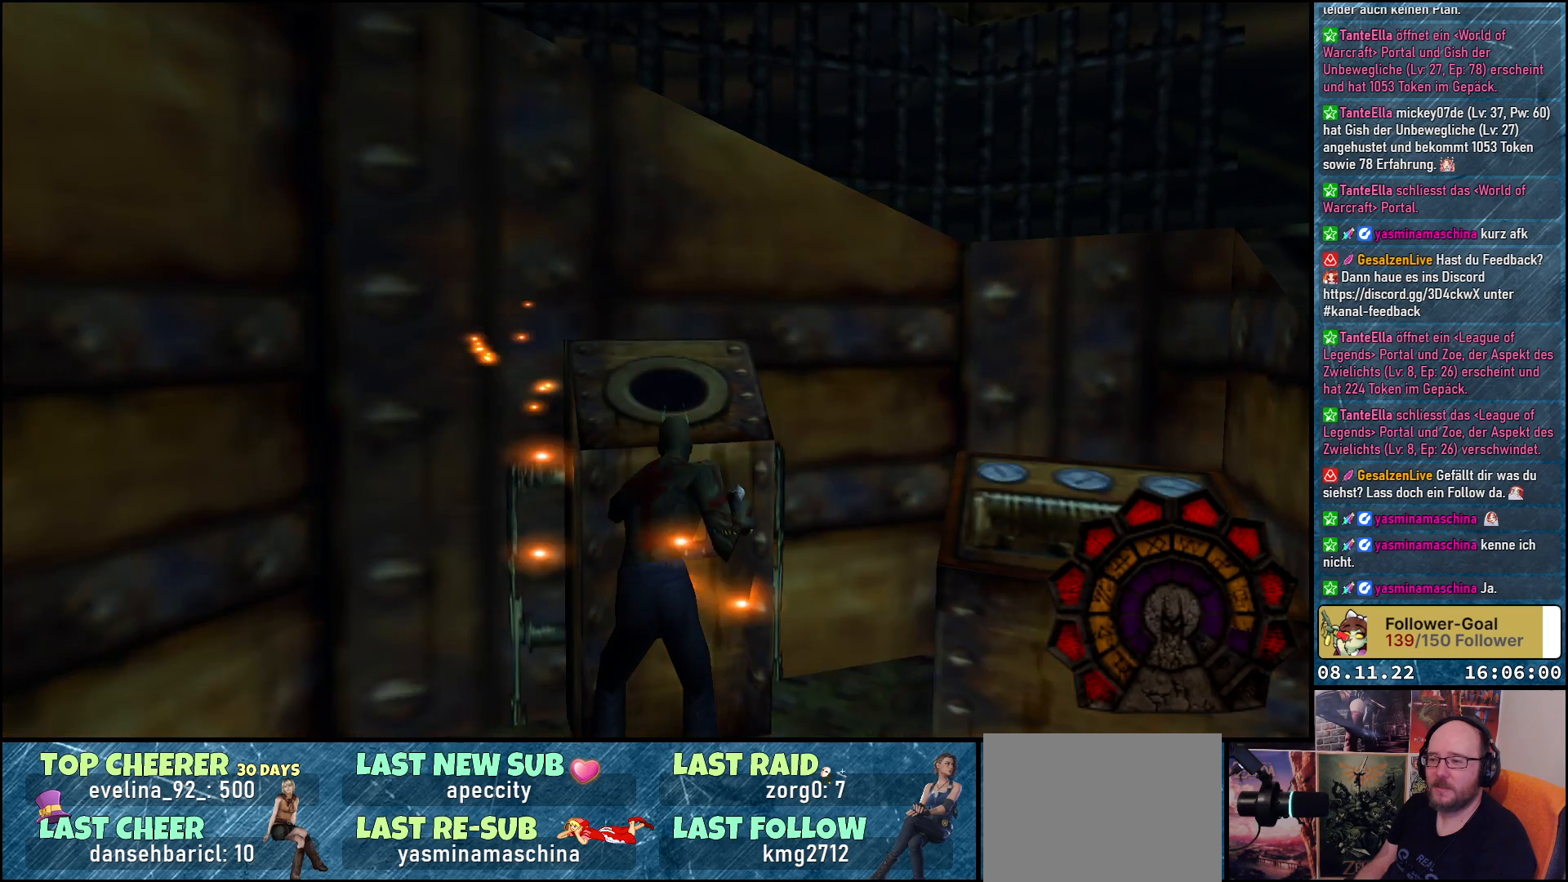
{"buttons": [], "left_stick": "center", "right_stick": "center", "events": [[50, "SELECT", "down"], [233, "SELECT", "up"]]}
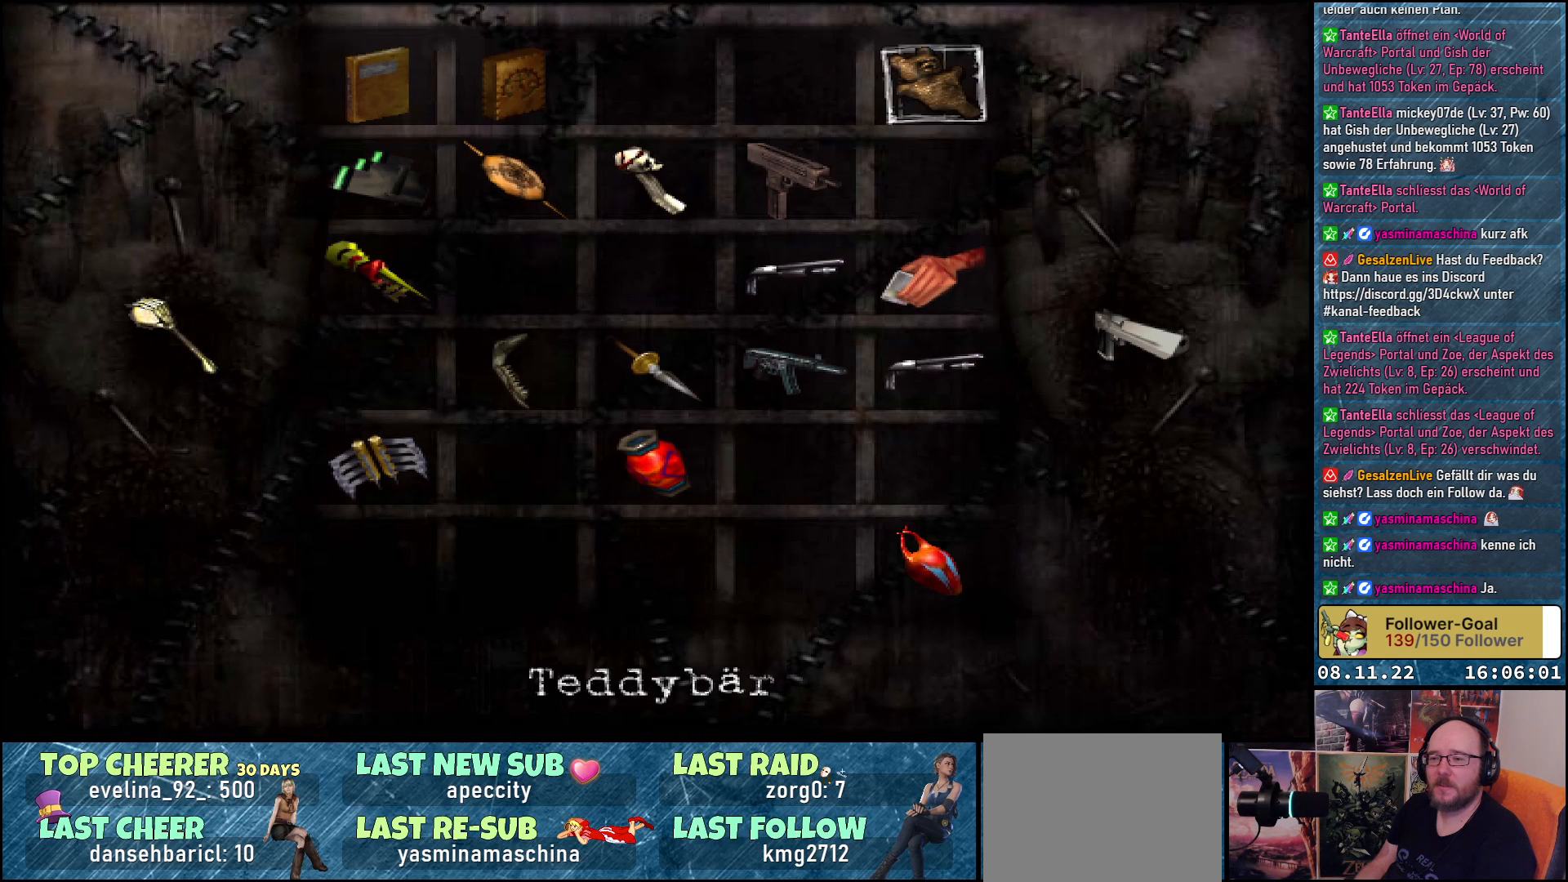
{"buttons": [], "left_stick": "center", "right_stick": "center", "events": [[117, "DPAD_DOWN", "down"], [233, "DPAD_DOWN", "up"], [317, "DPAD_DOWN", "down"], [417, "DPAD_DOWN", "up"]]}
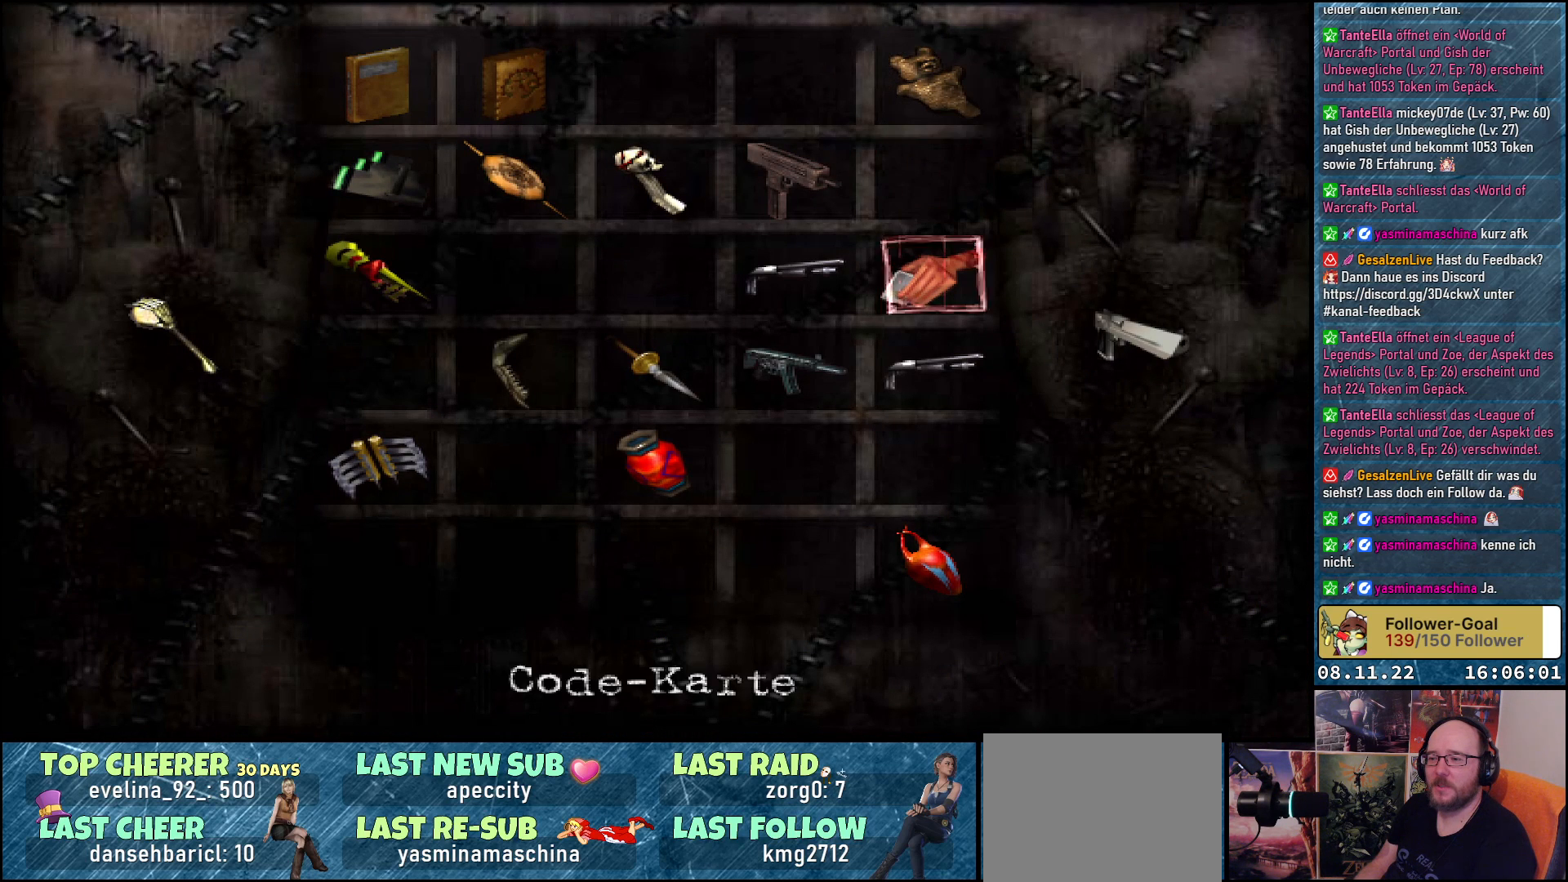
{"buttons": ["DPAD_LEFT"], "left_stick": "center", "right_stick": "center", "events": [[17, "DPAD_DOWN", "down"], [100, "DPAD_DOWN", "up"], [267, "DPAD_LEFT", "down"], [383, "DPAD_LEFT", "up"], [483, "DPAD_LEFT", "down"]]}
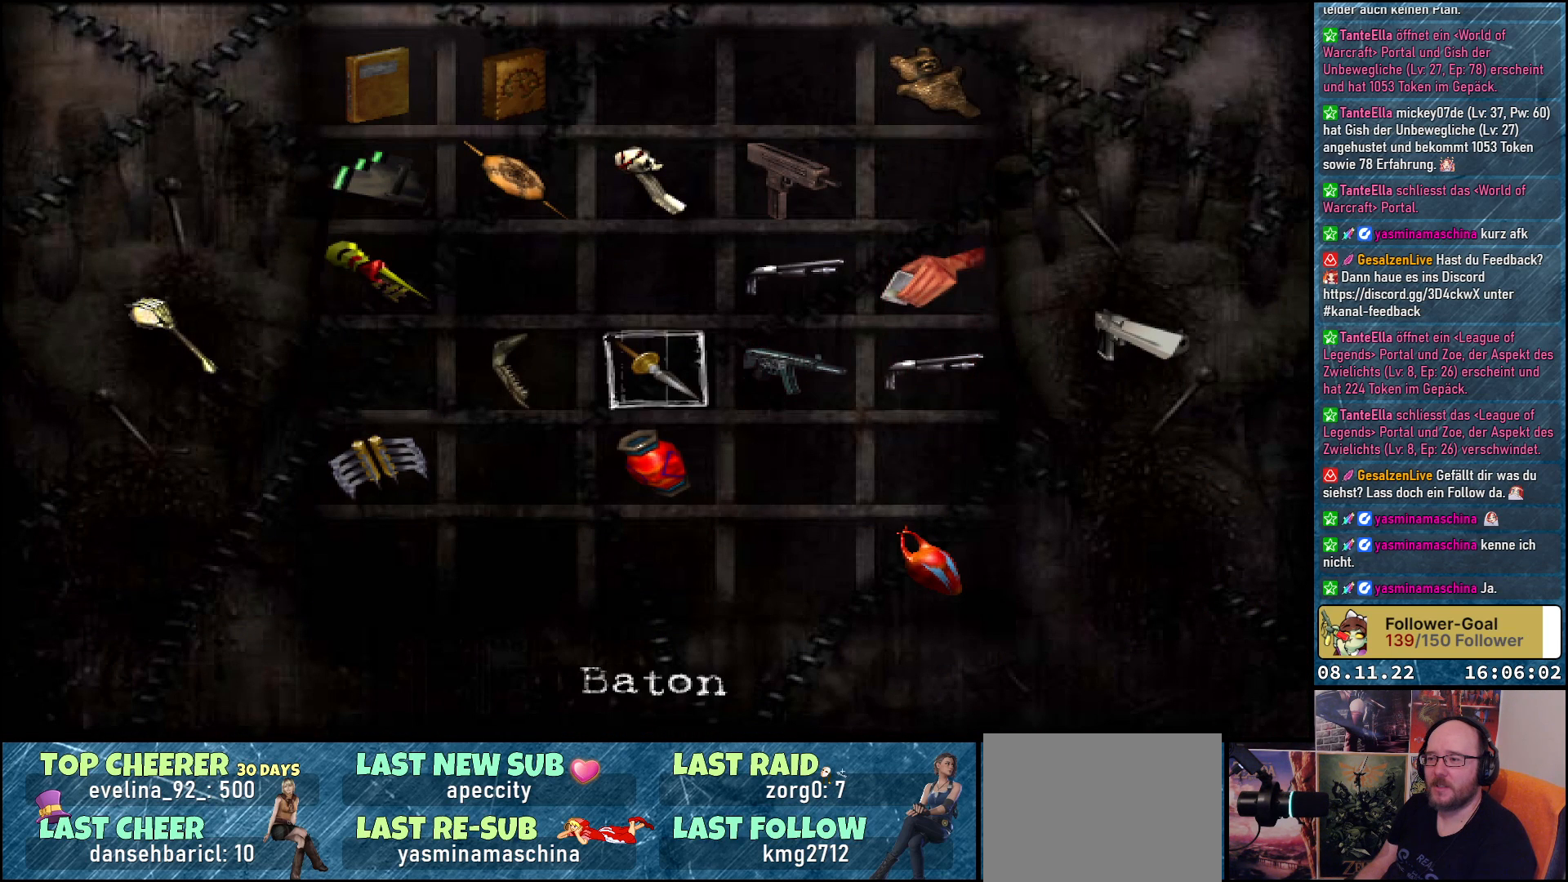
{"buttons": [], "left_stick": "center", "right_stick": "center", "events": [[83, "DPAD_LEFT", "up"]]}
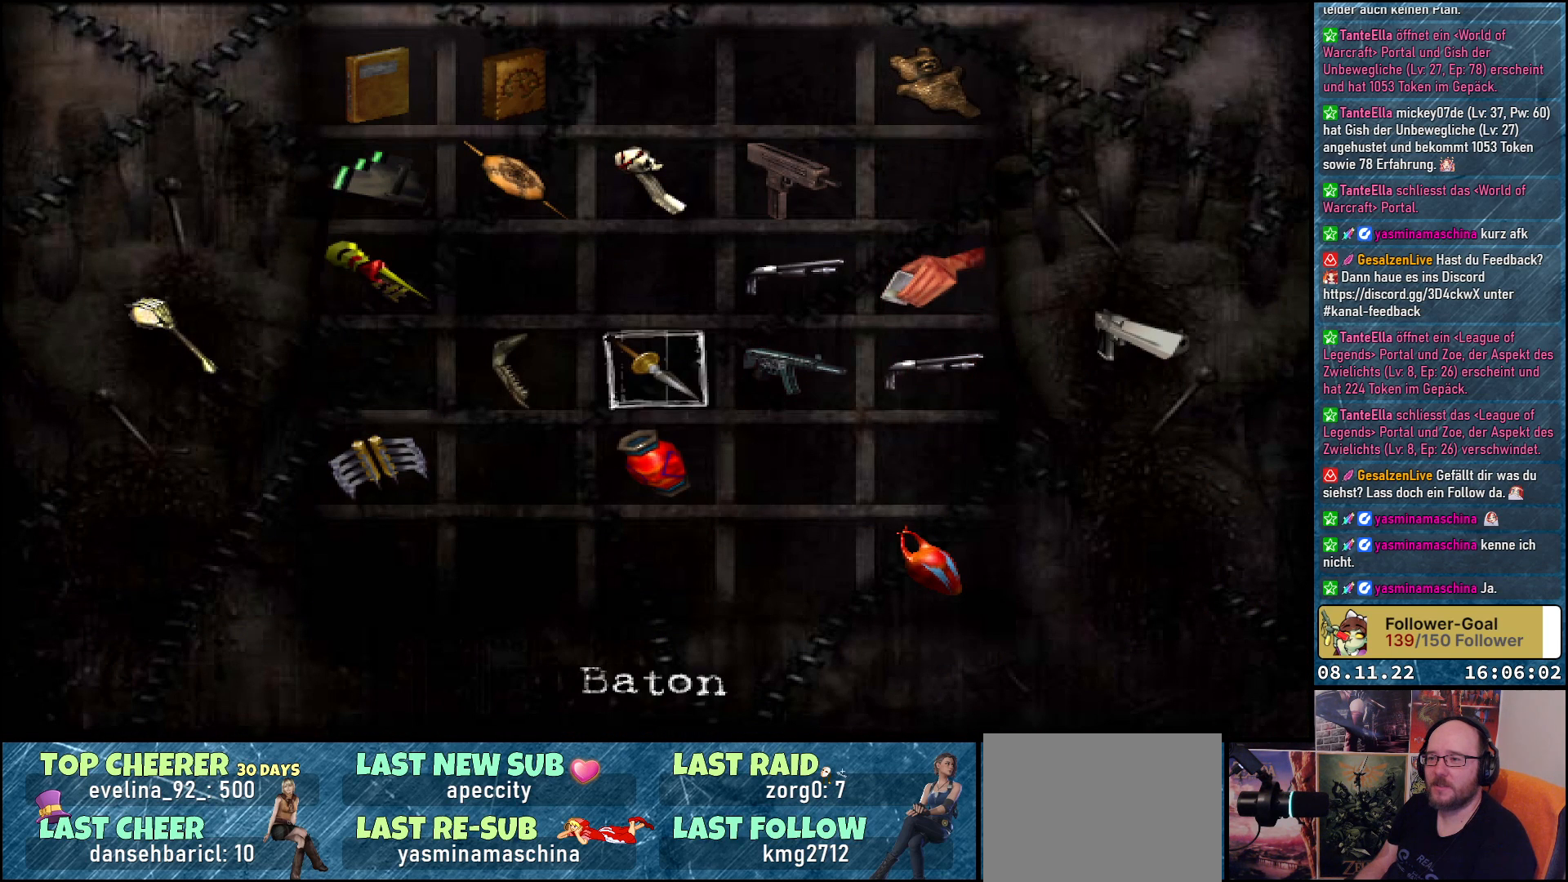
{"buttons": ["DPAD_LEFT"], "left_stick": "center", "right_stick": "center", "events": [[433, "DPAD_LEFT", "down"]]}
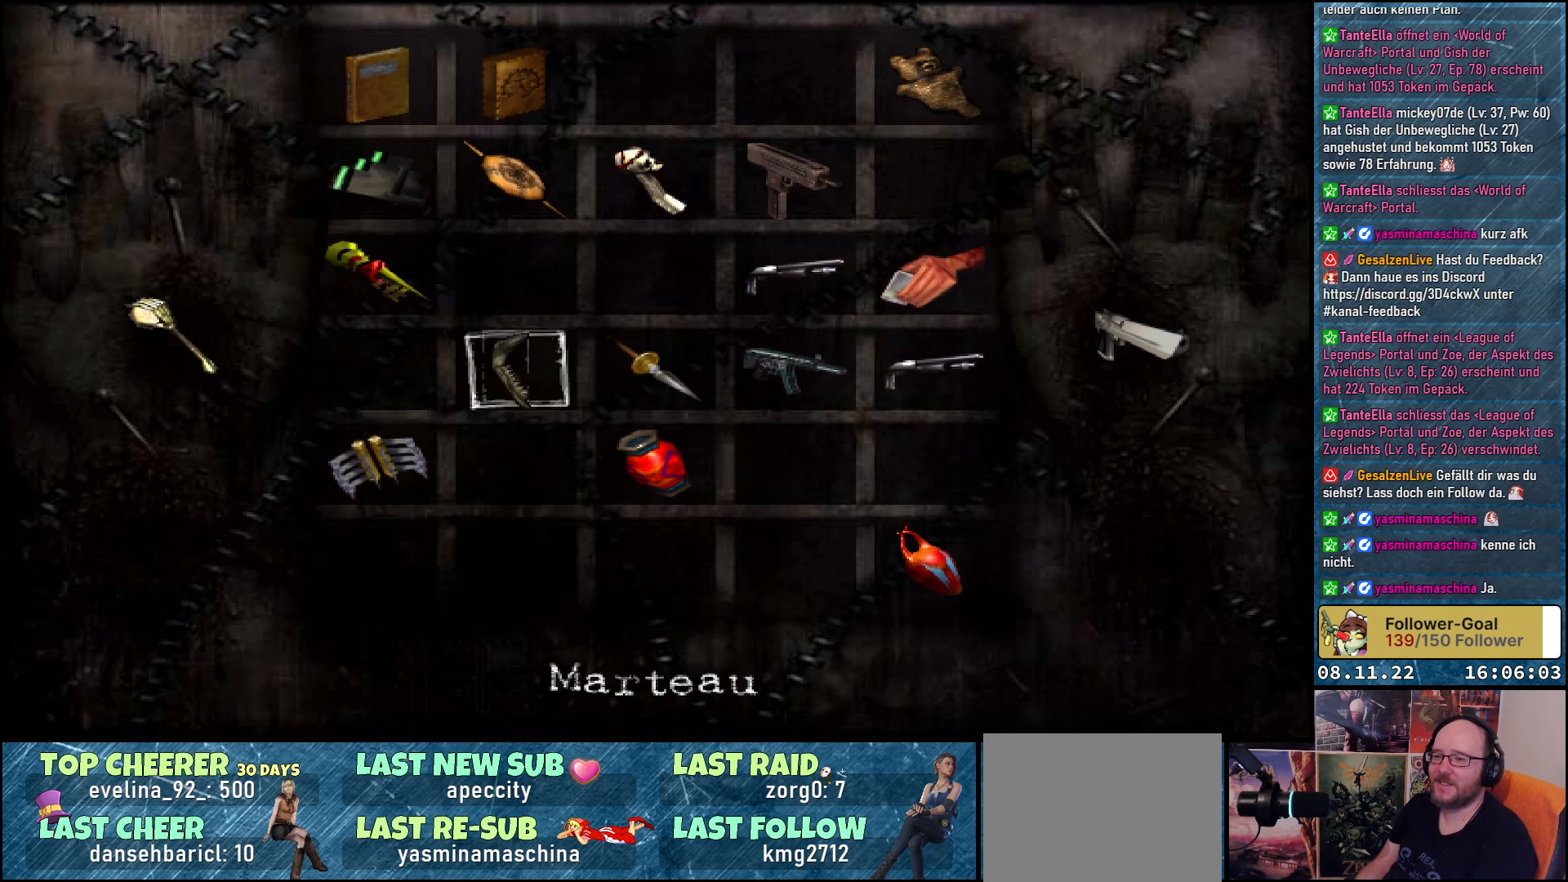
{"buttons": [], "left_stick": "center", "right_stick": "center", "events": [[67, "DPAD_LEFT", "up"], [200, "DPAD_UP", "down"], [283, "DPAD_UP", "up"], [383, "DPAD_LEFT", "down"], [467, "DPAD_LEFT", "up"]]}
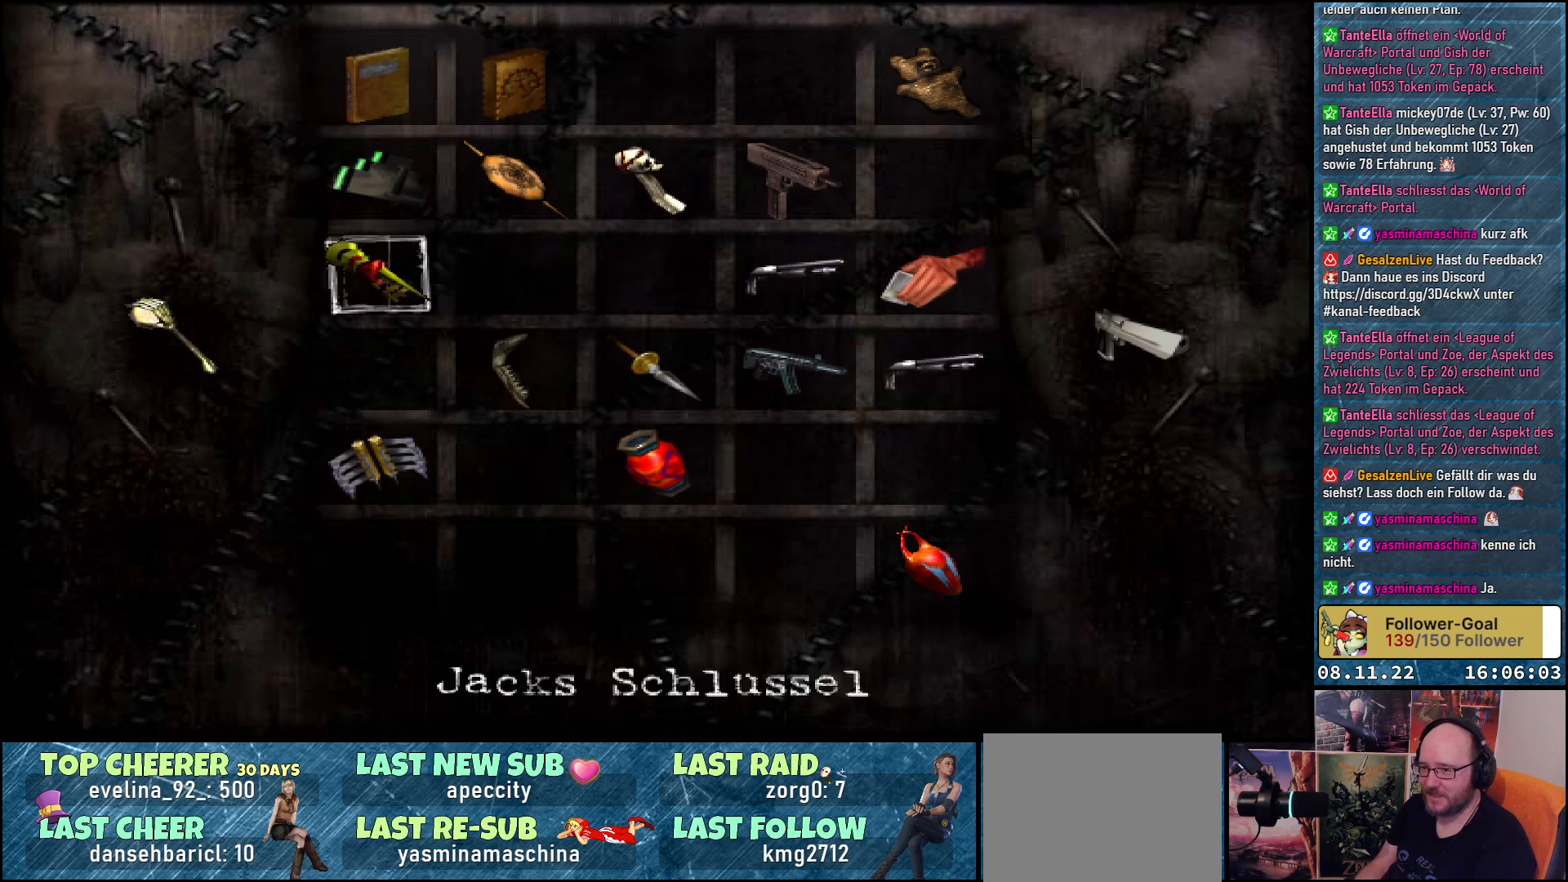
{"buttons": [], "left_stick": "center", "right_stick": "center", "events": [[33, "X", "down"], [150, "X", "up"], [317, "SELECT", "down"], [450, "SELECT", "up"]]}
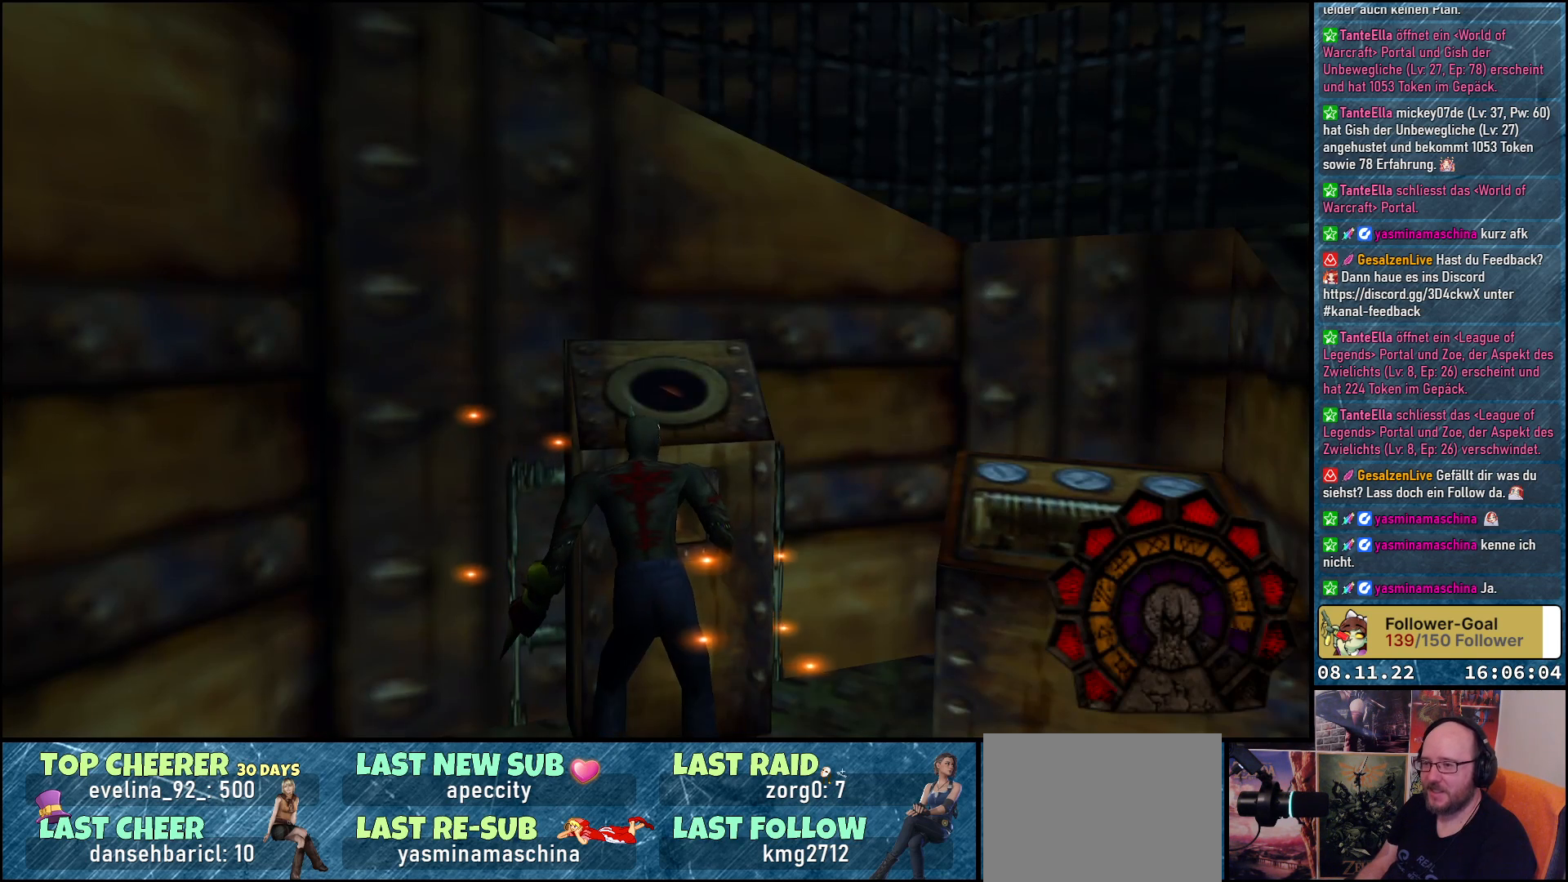
{"buttons": [], "left_stick": "center", "right_stick": "center", "events": [[317, "X", "down"], [433, "X", "up"]]}